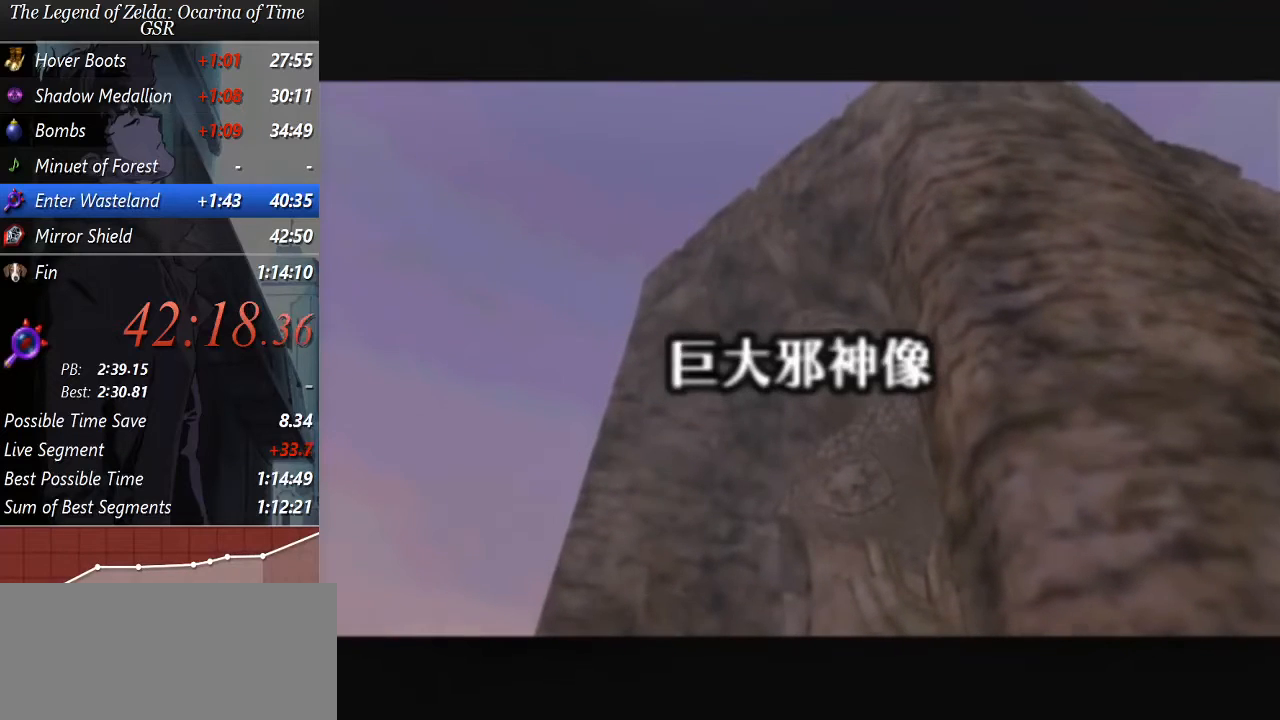
Gameplay with a controller (Nintendo layout); each line is a JSON object with the inputs held at the frame after it. "events" lists button and stick changes between this image and that frame as [ms after this image, input, new state], when the widget could be followed in between. Not read: L3 R3 right_stick.
{"buttons": [], "left_stick": "up", "events": [[200, "left_stick", "up"]]}
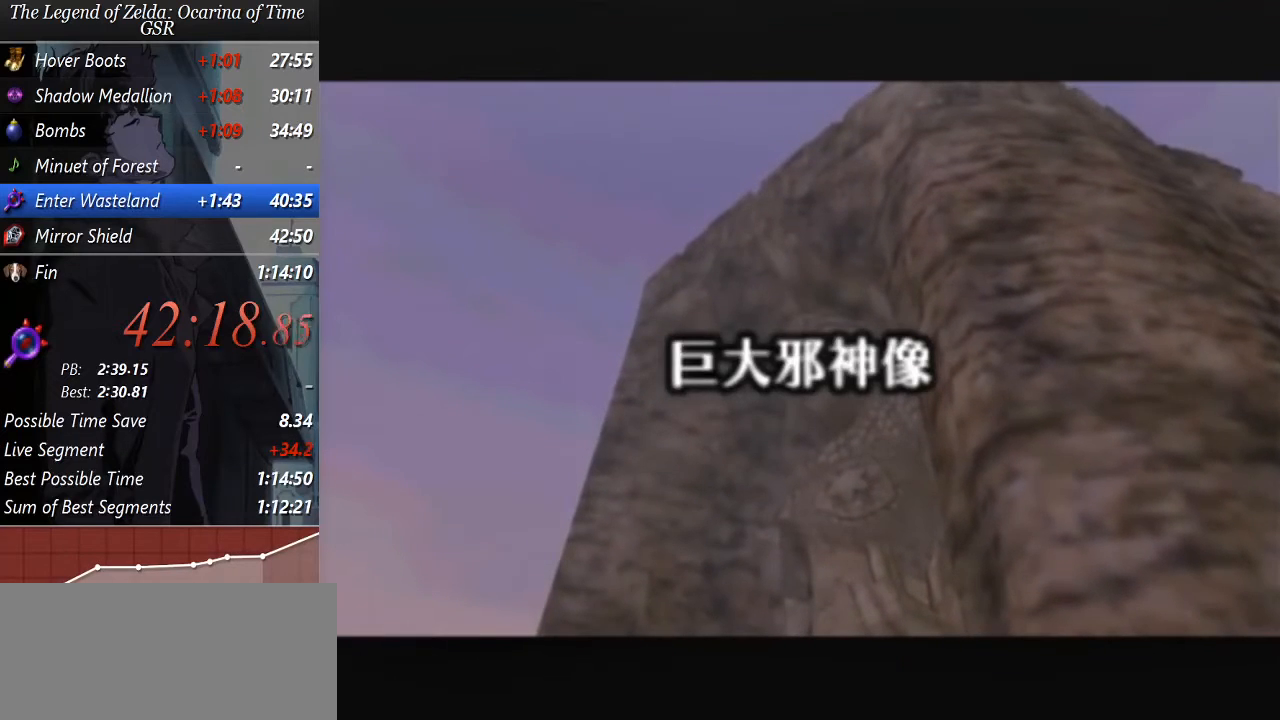
{"buttons": [], "left_stick": "up", "events": []}
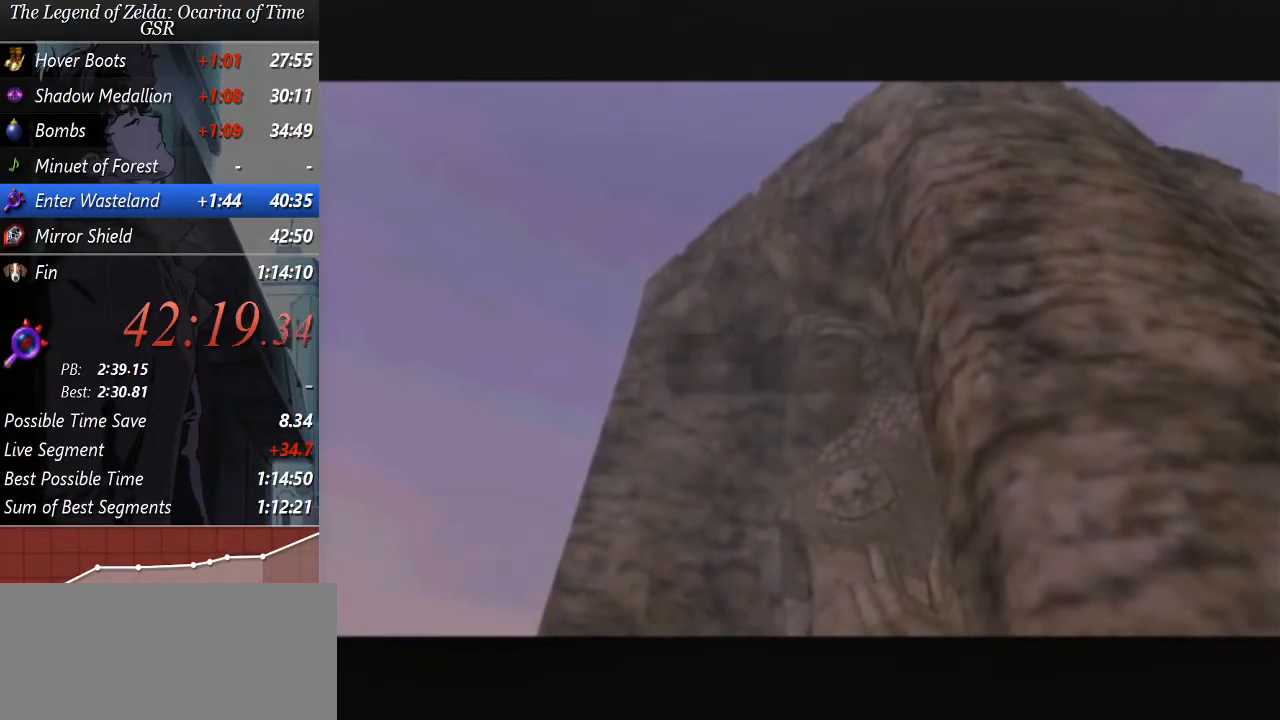
{"buttons": [], "left_stick": "up", "events": []}
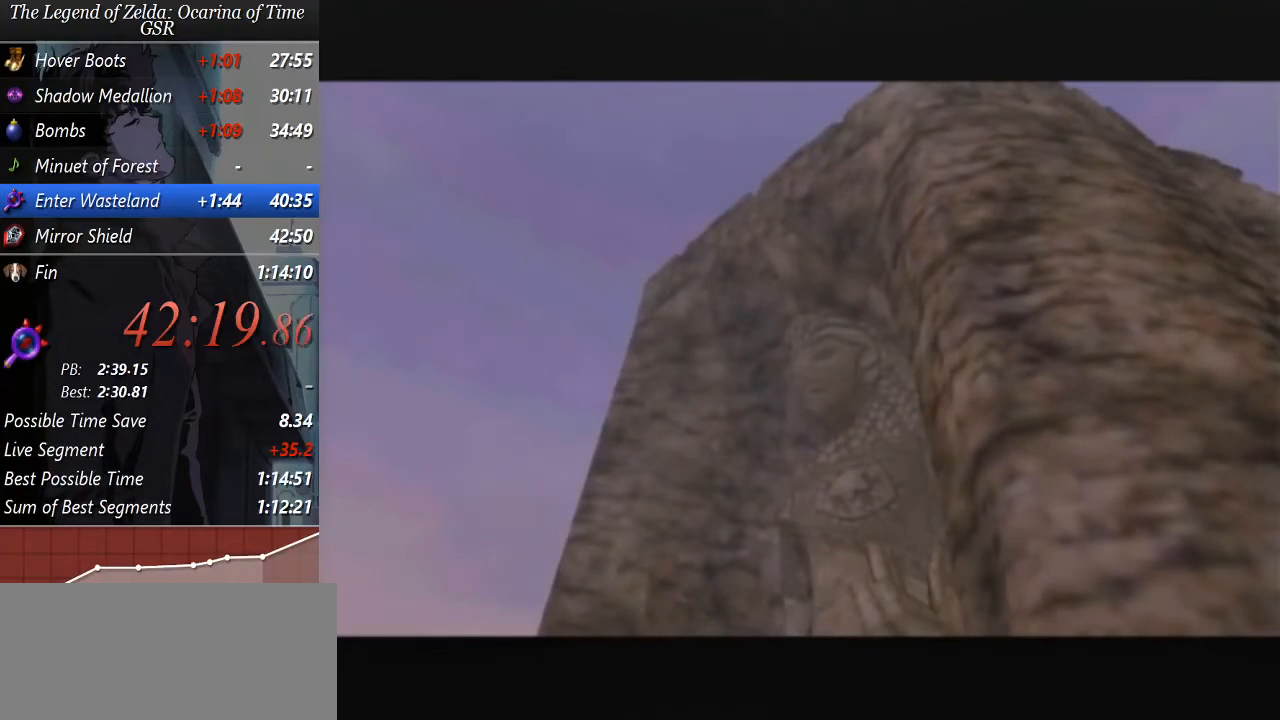
{"buttons": [], "left_stick": "up", "events": []}
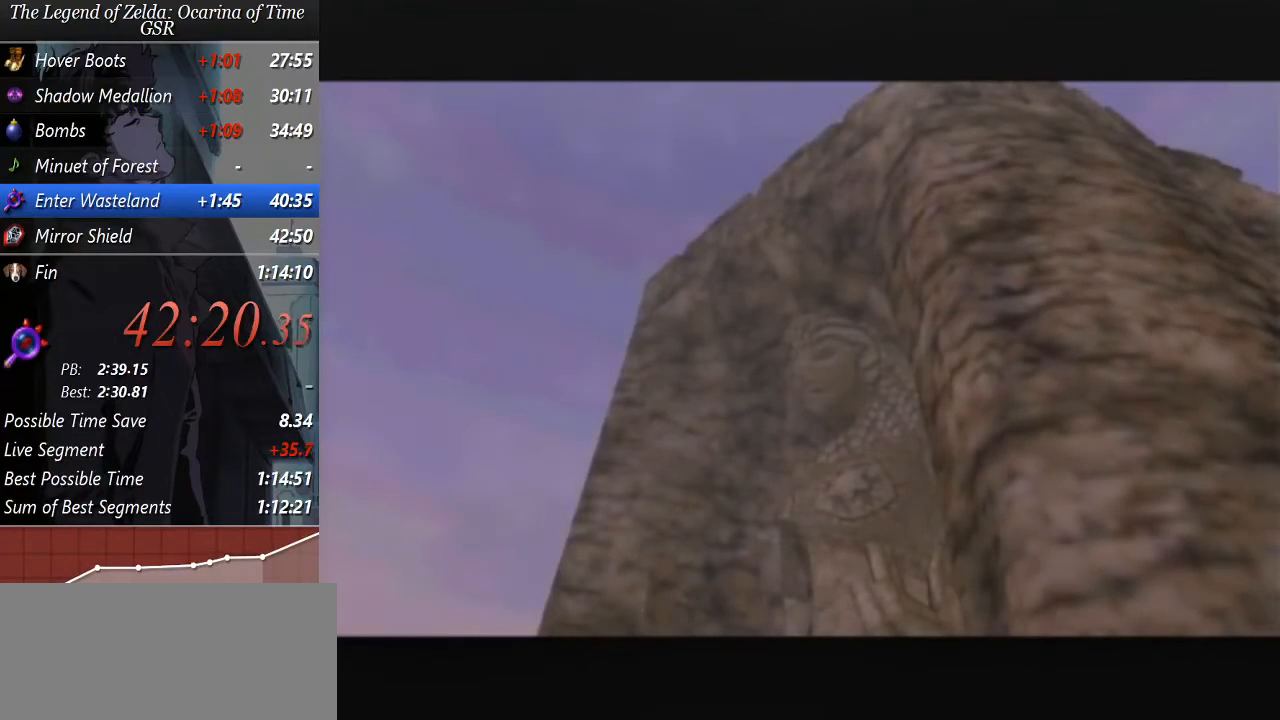
{"buttons": [], "left_stick": "up", "events": [[267, "Y", "down"], [400, "Y", "up"]]}
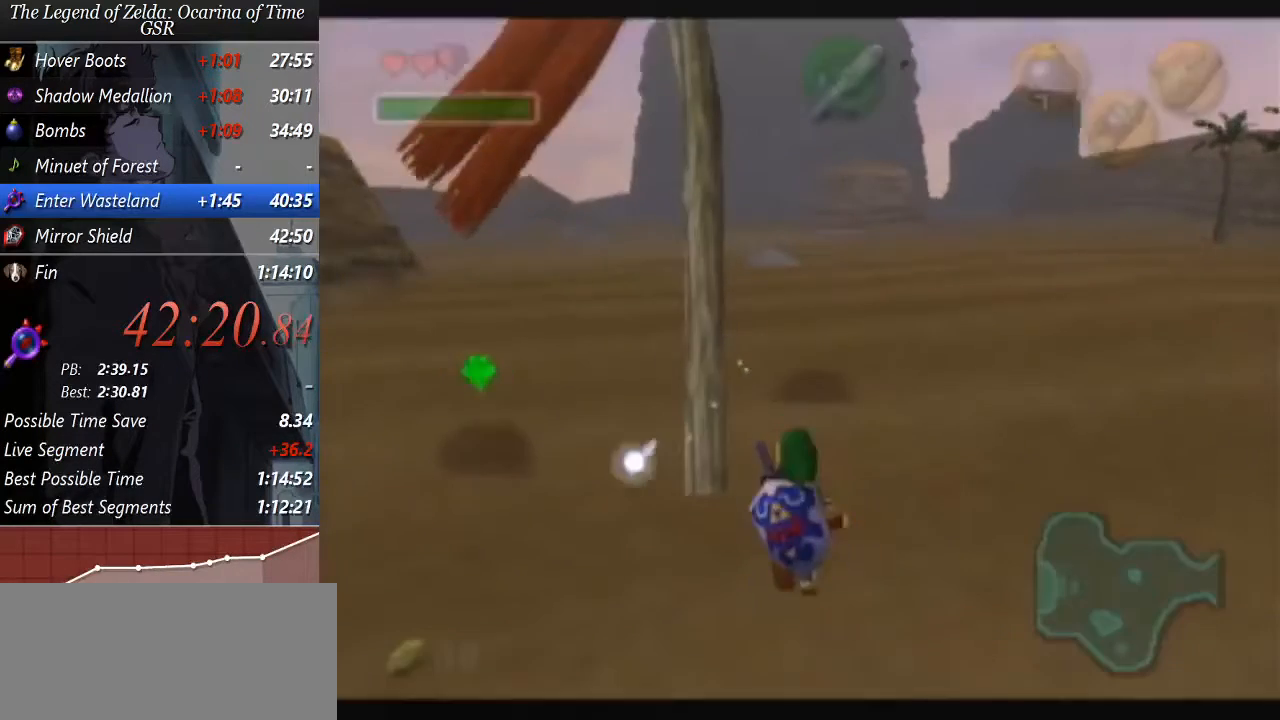
{"buttons": [], "left_stick": "up", "events": []}
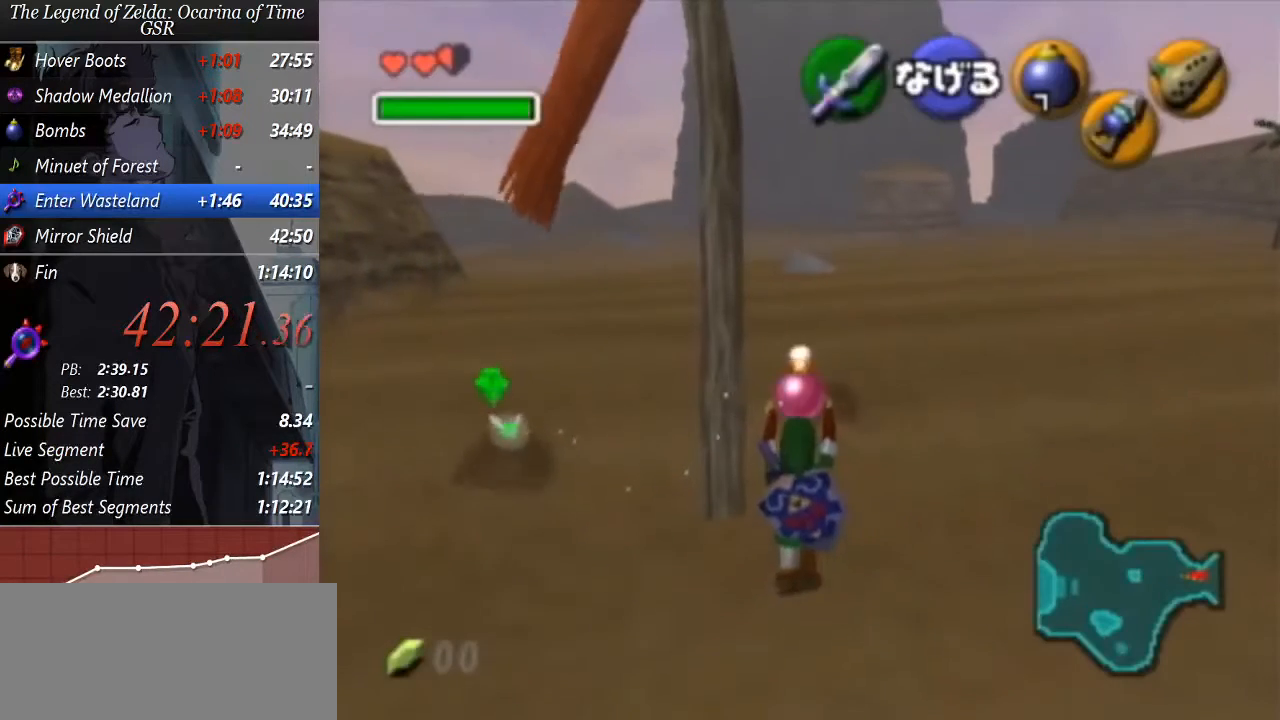
{"buttons": [], "left_stick": "up", "events": []}
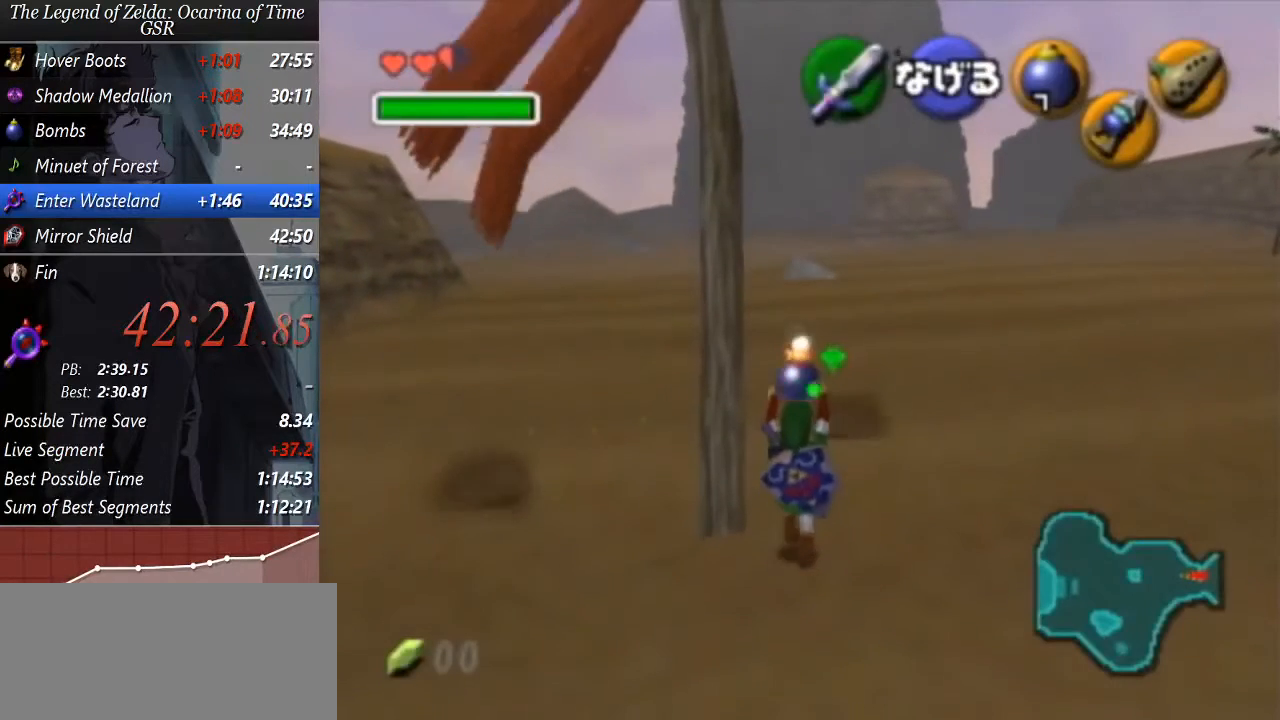
{"buttons": ["L1"], "left_stick": "down", "events": [[100, "left_stick", "down"], [200, "L1", "down"], [200, "left_stick", "center"], [433, "left_stick", "down"]]}
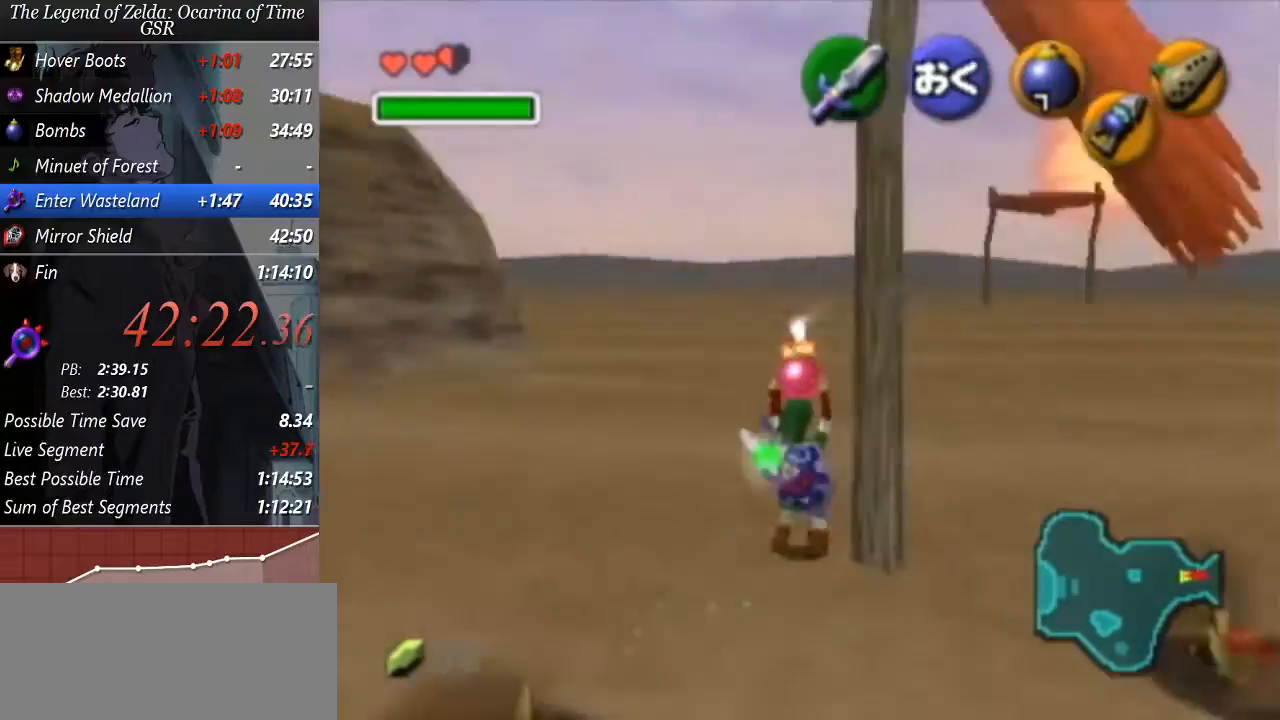
{"buttons": ["L1"], "left_stick": "down", "events": []}
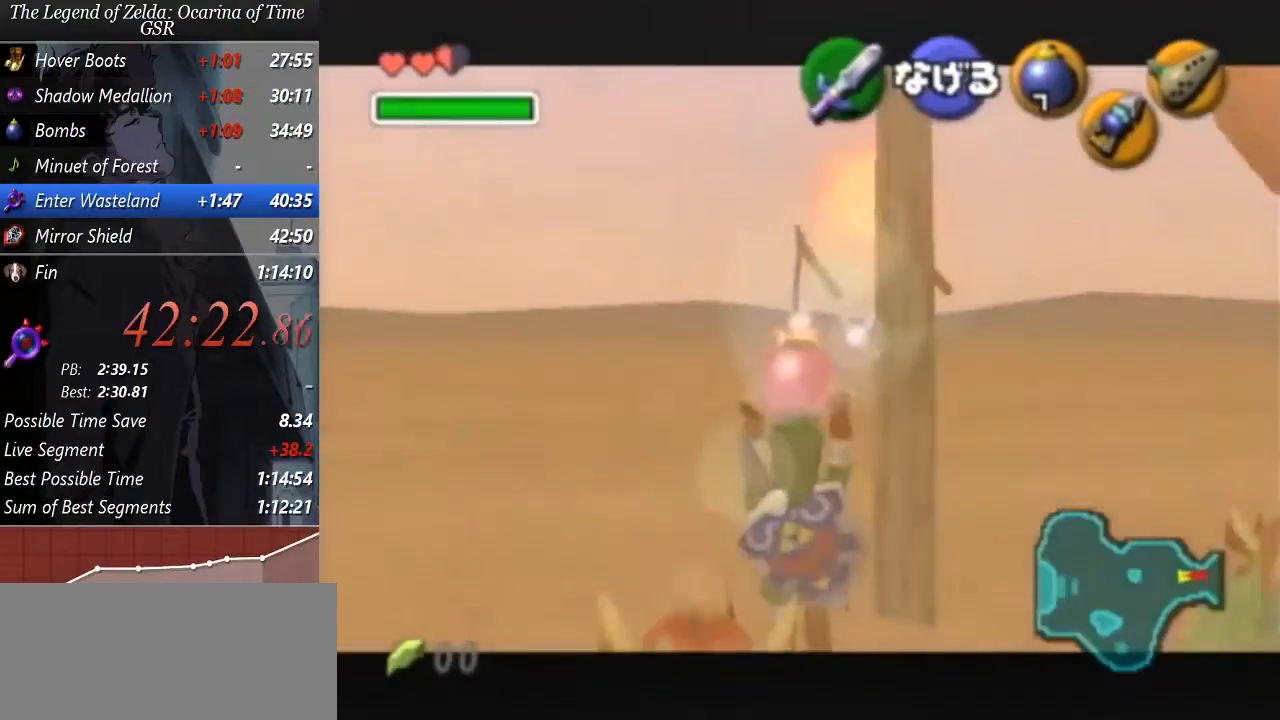
{"buttons": ["Y", "L1"], "left_stick": "down", "events": [[267, "R1", "down"], [400, "R1", "up"], [467, "Y", "down"]]}
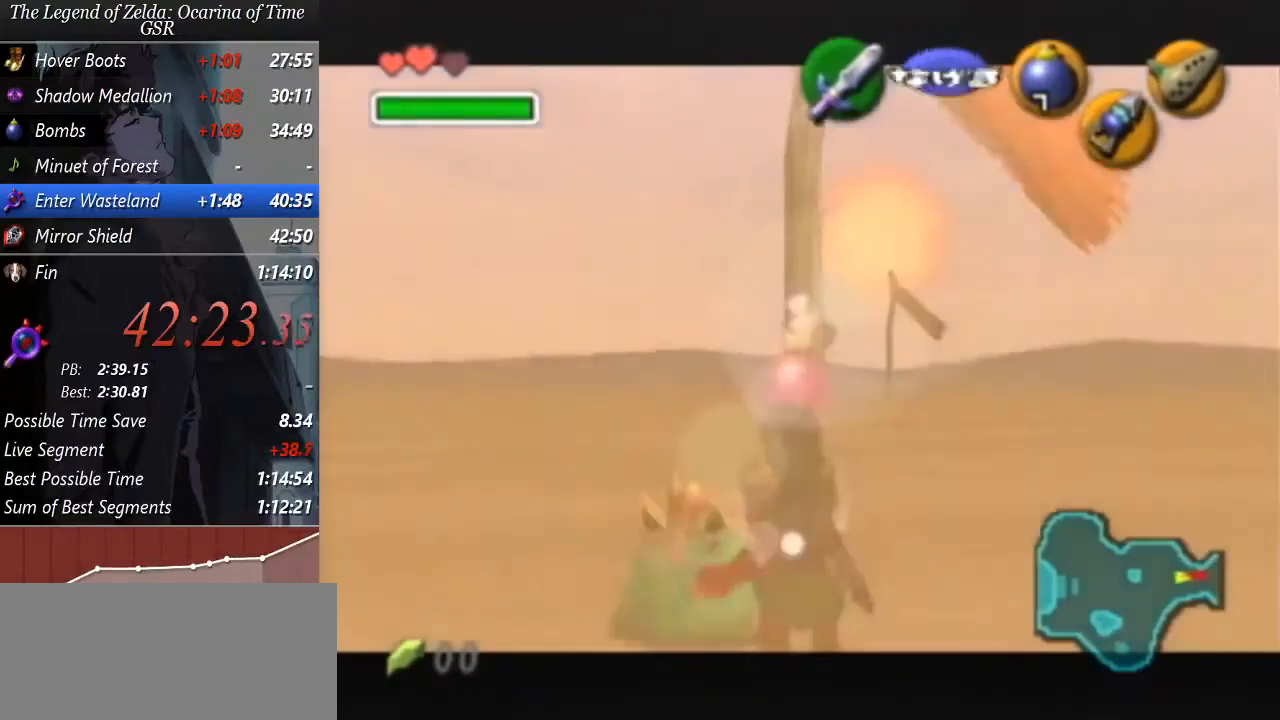
{"buttons": ["L1", "R1"], "left_stick": "center", "events": [[33, "R1", "down"], [33, "Y", "up"], [200, "left_stick", "center"]]}
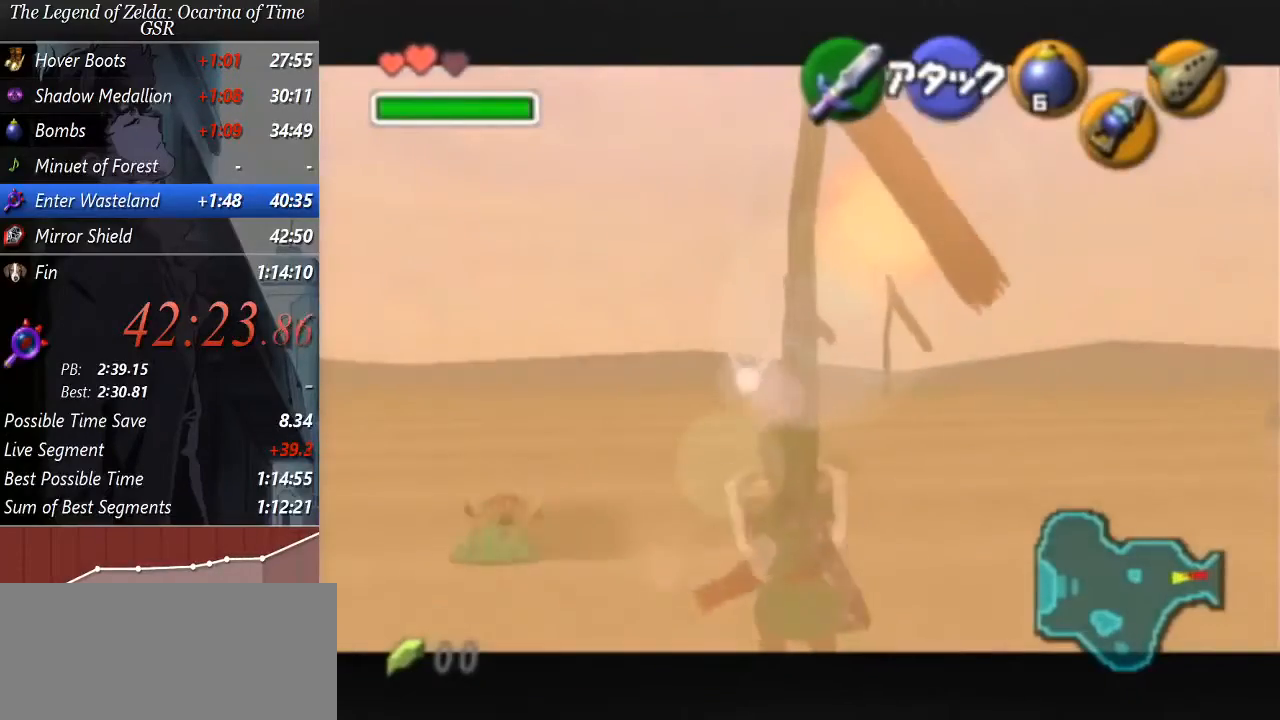
{"buttons": ["A", "L1", "R1"], "left_stick": "center", "events": [[100, "A", "down"], [100, "left_stick", "up"], [167, "A", "up"], [267, "A", "down"], [333, "A", "up"], [367, "left_stick", "center"], [400, "A", "down"], [433, "A", "up"], [500, "A", "down"]]}
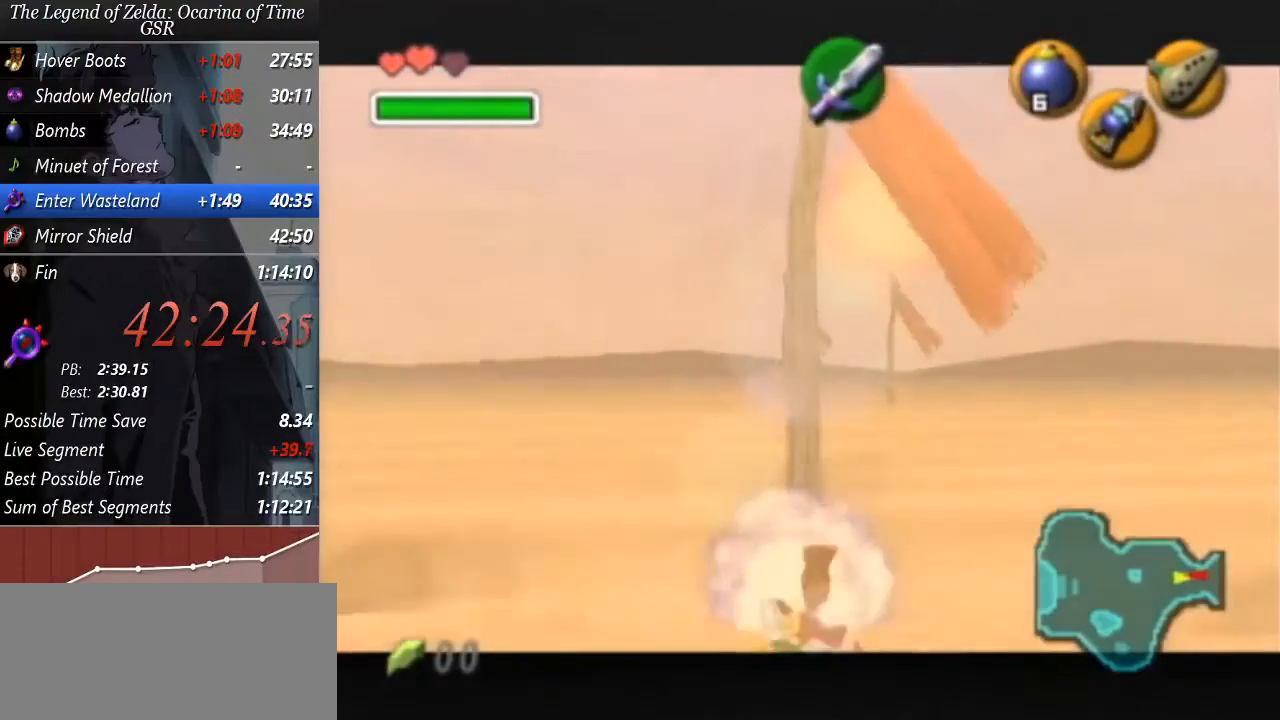
{"buttons": ["L1", "R1"], "left_stick": "center", "events": [[67, "A", "up"], [167, "A", "down"], [200, "A", "up"], [267, "A", "down"], [300, "A", "up"]]}
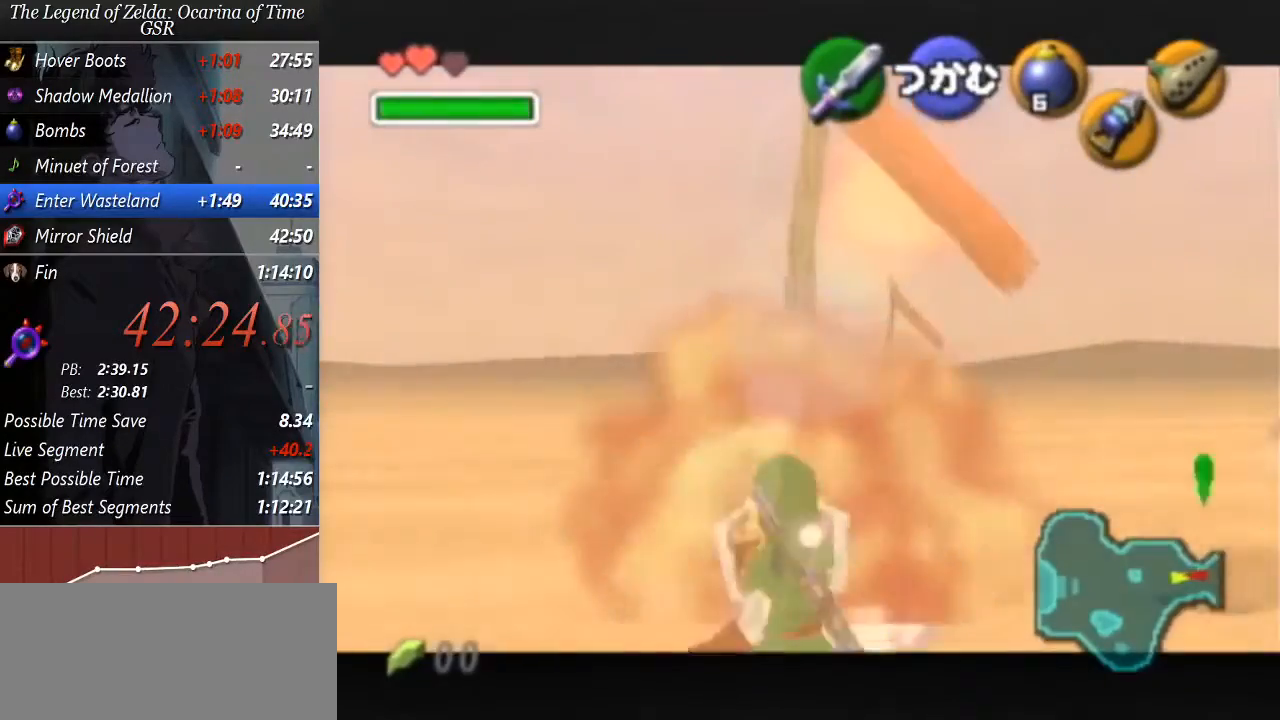
{"buttons": ["R1"], "left_stick": "center", "events": [[167, "L1", "up"]]}
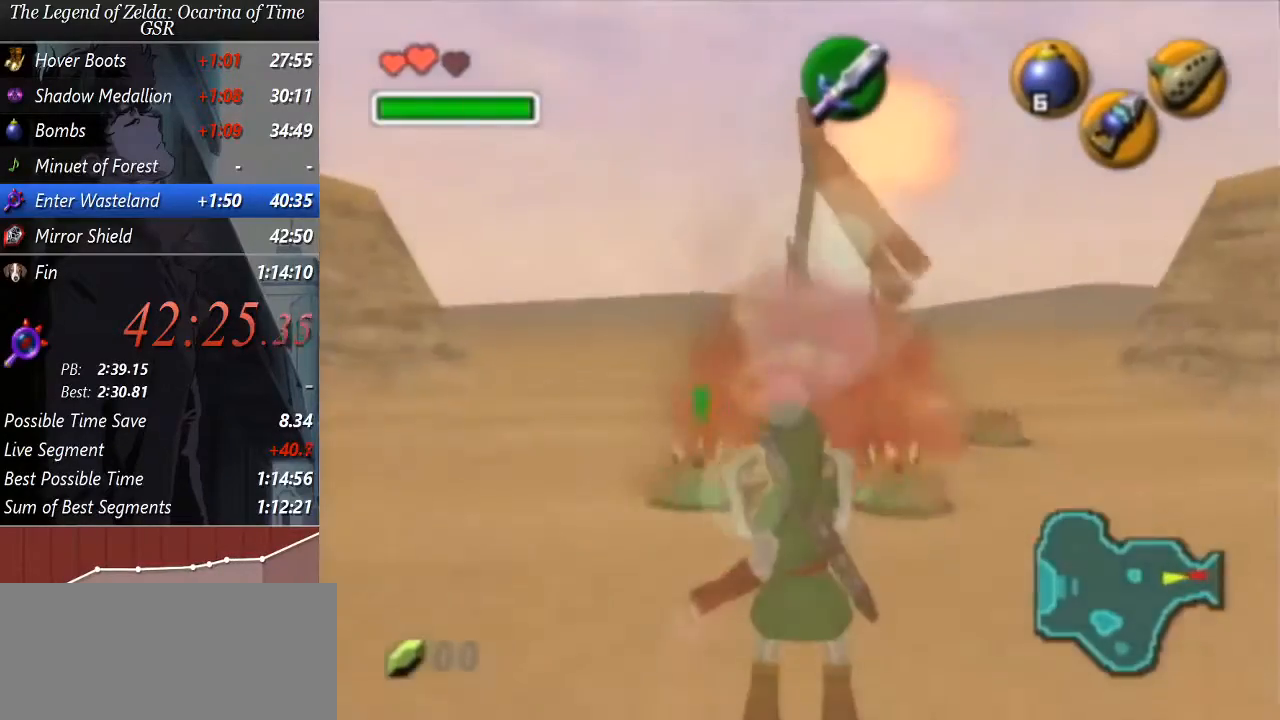
{"buttons": ["R1"], "left_stick": "center", "events": []}
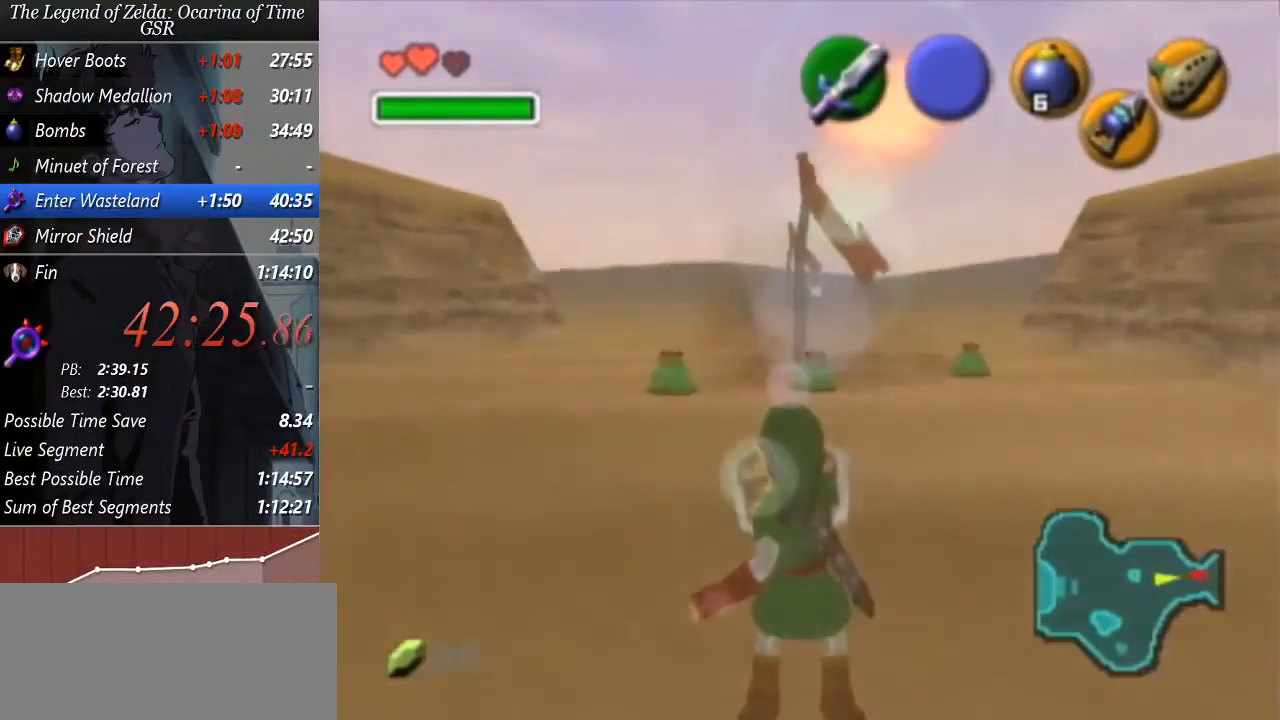
{"buttons": ["R1"], "left_stick": "center", "events": []}
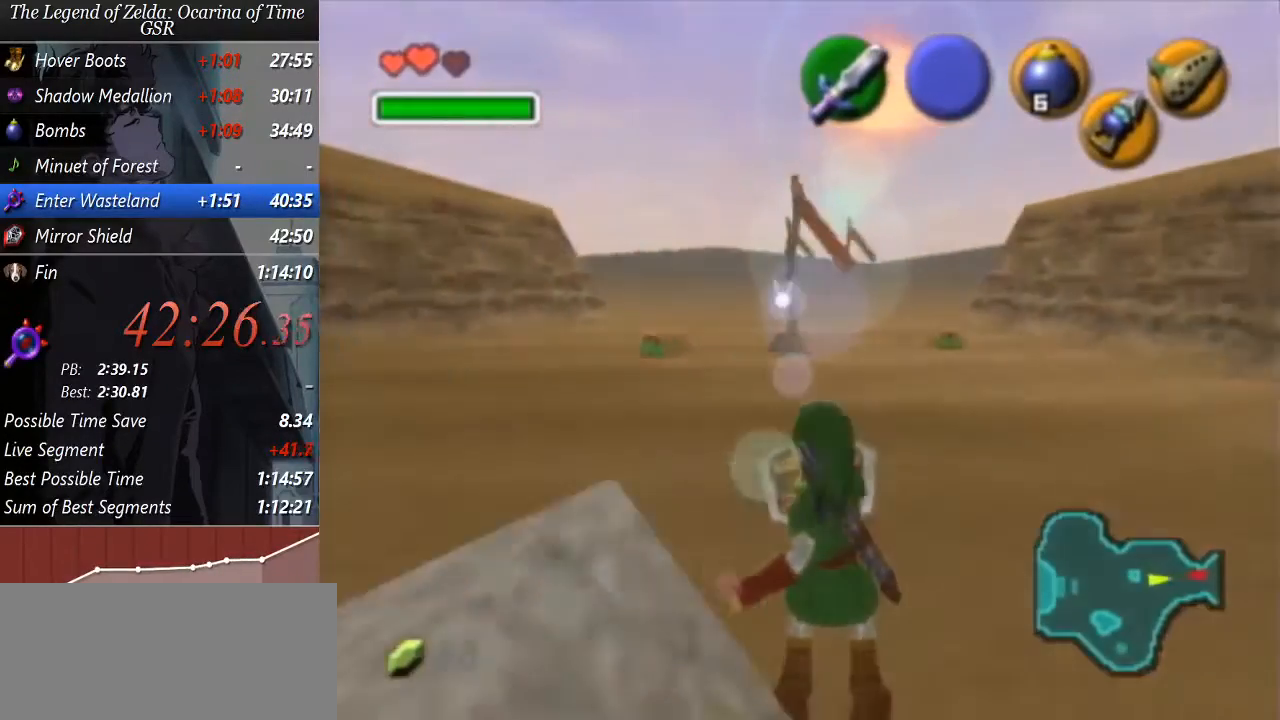
{"buttons": ["R1"], "left_stick": "center", "events": []}
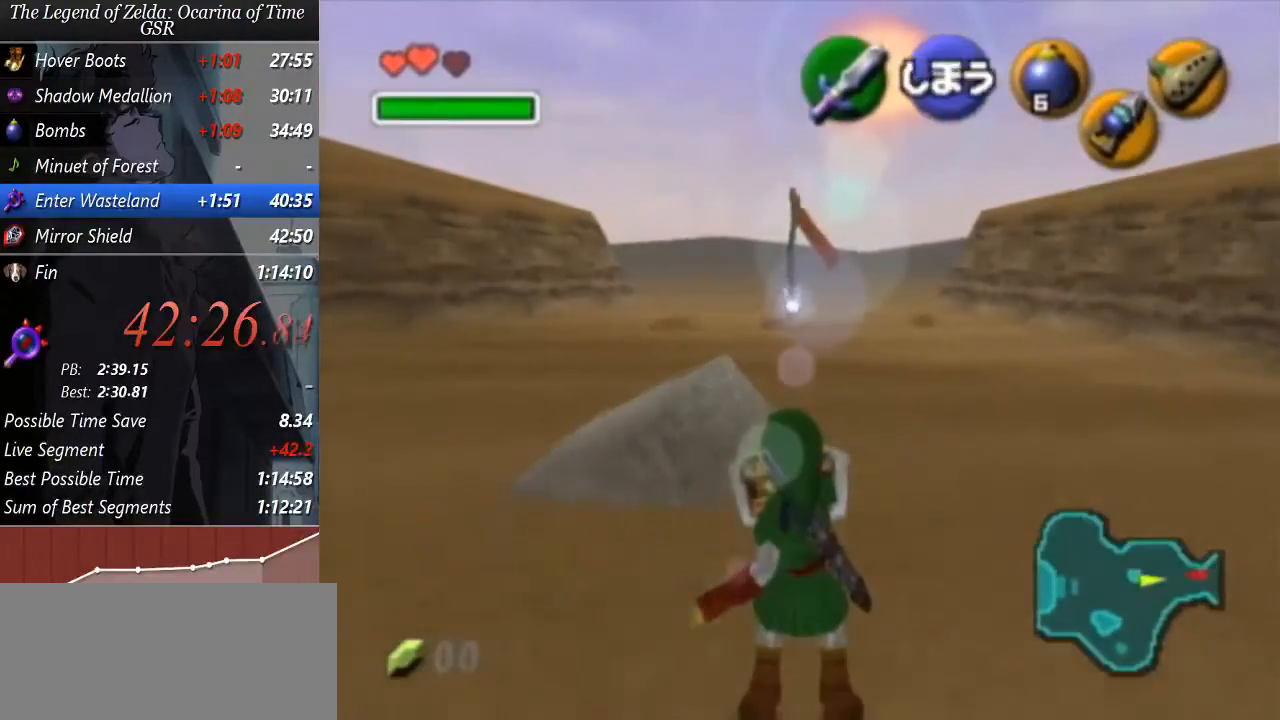
{"buttons": ["R1"], "left_stick": "center", "events": []}
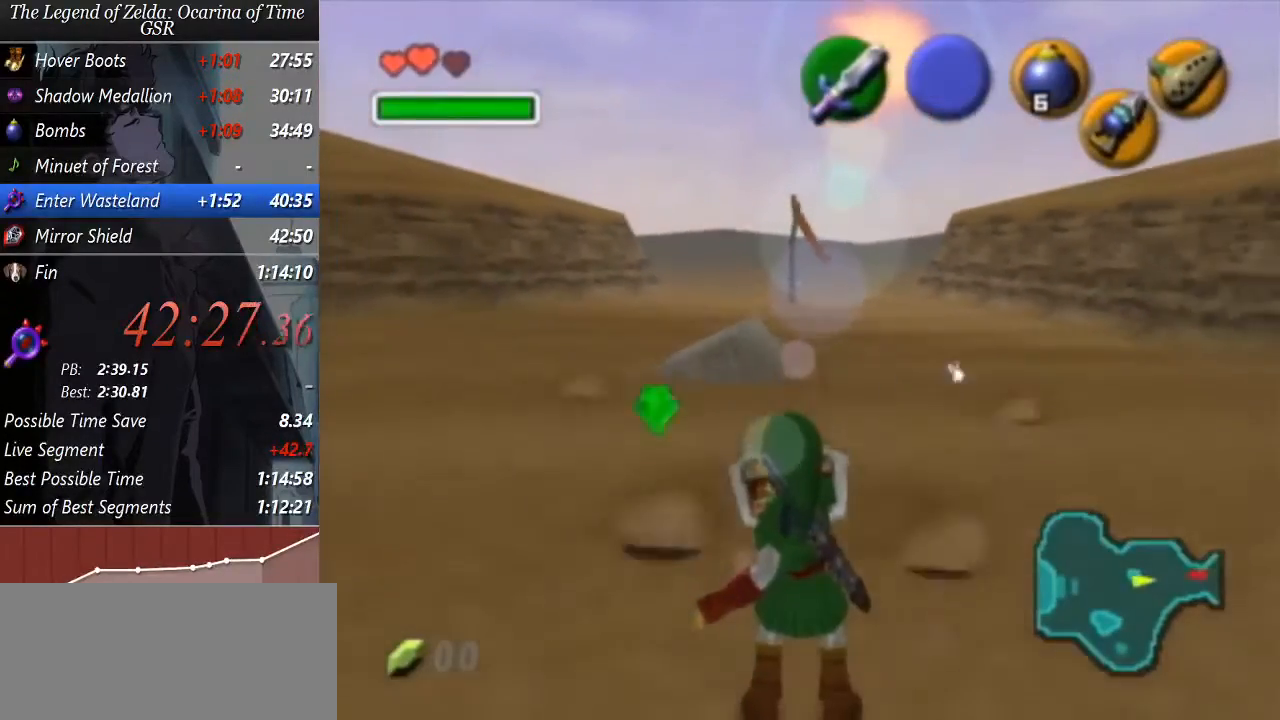
{"buttons": ["R1"], "left_stick": "center", "events": []}
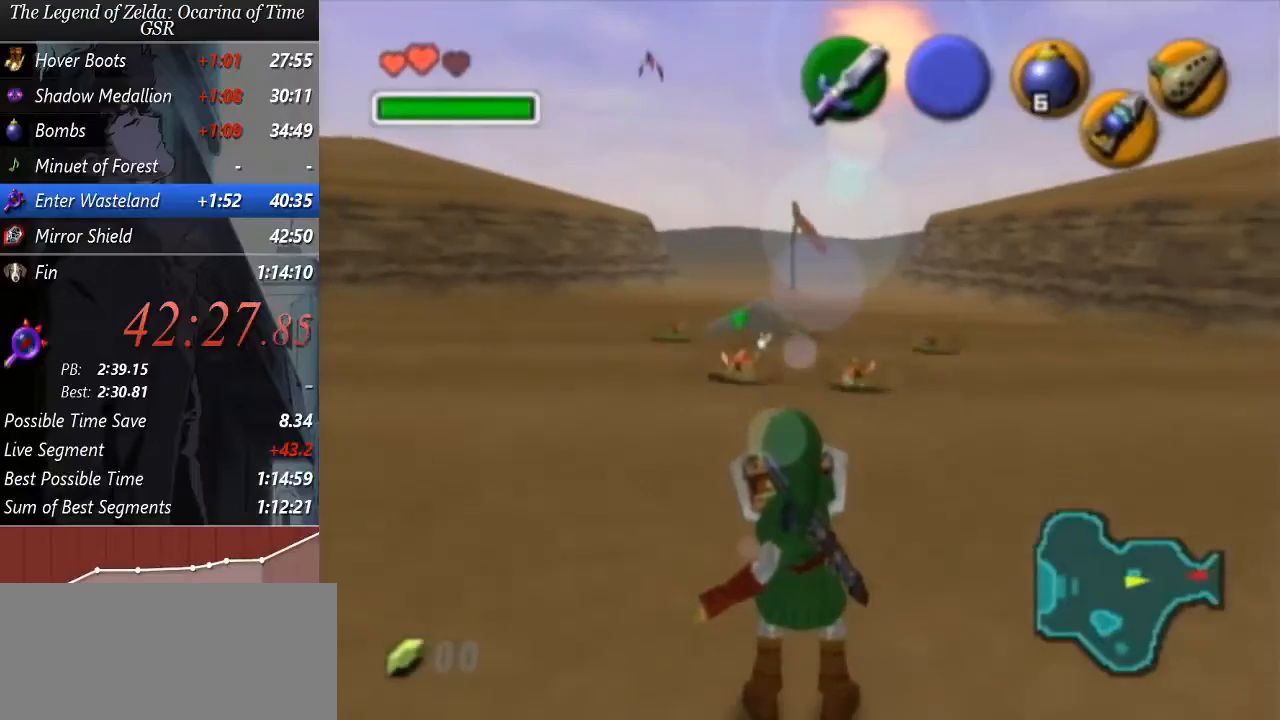
{"buttons": ["R1"], "left_stick": "center", "events": []}
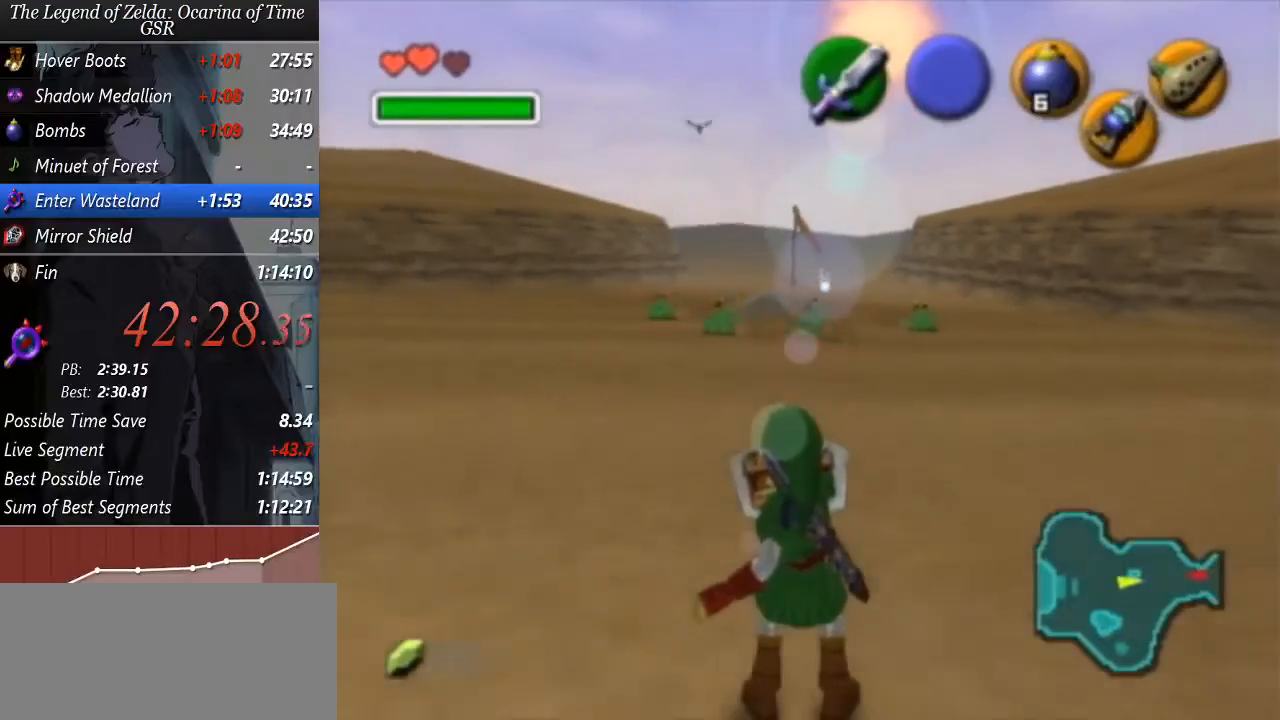
{"buttons": ["R1"], "left_stick": "center", "events": []}
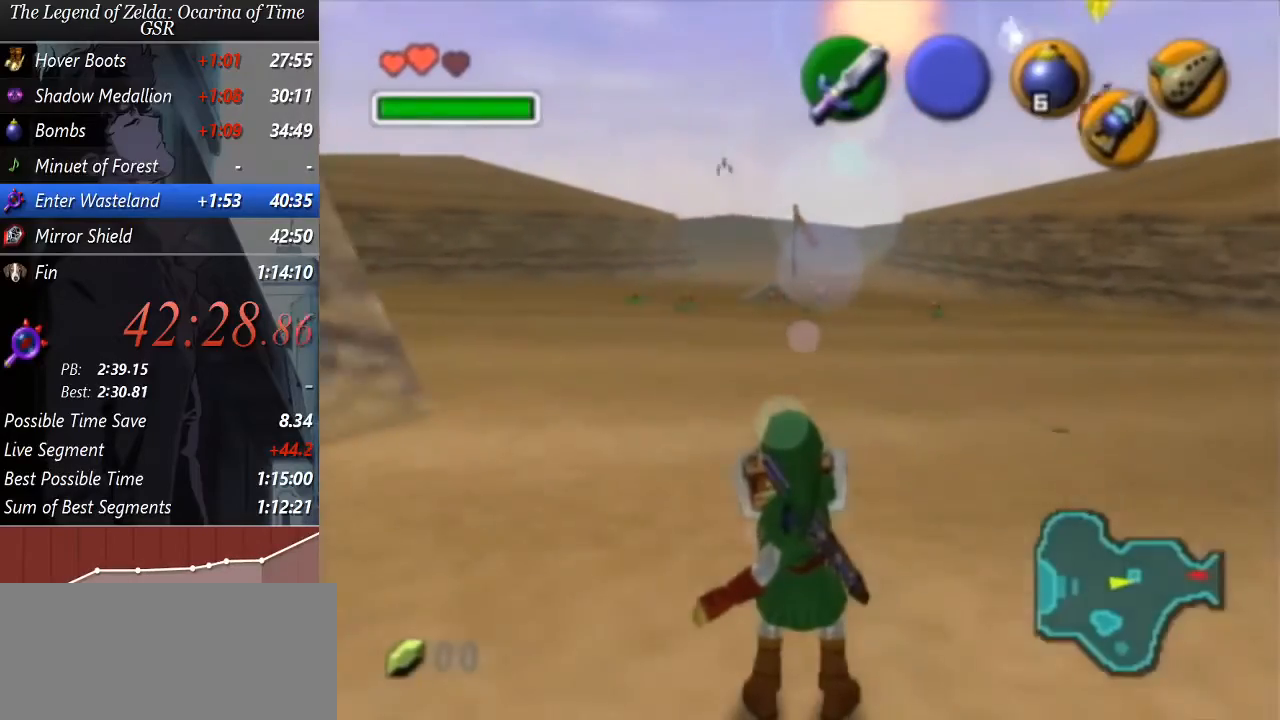
{"buttons": ["R1"], "left_stick": "center", "events": []}
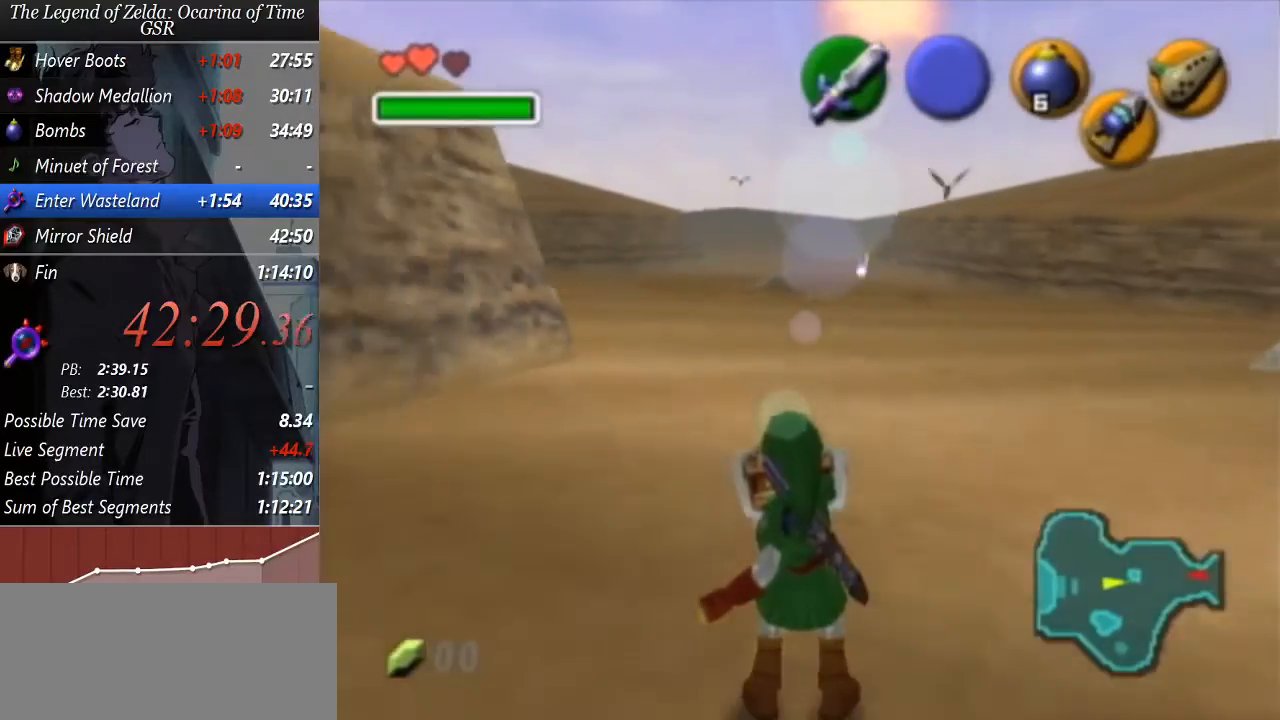
{"buttons": ["R1"], "left_stick": "center", "events": []}
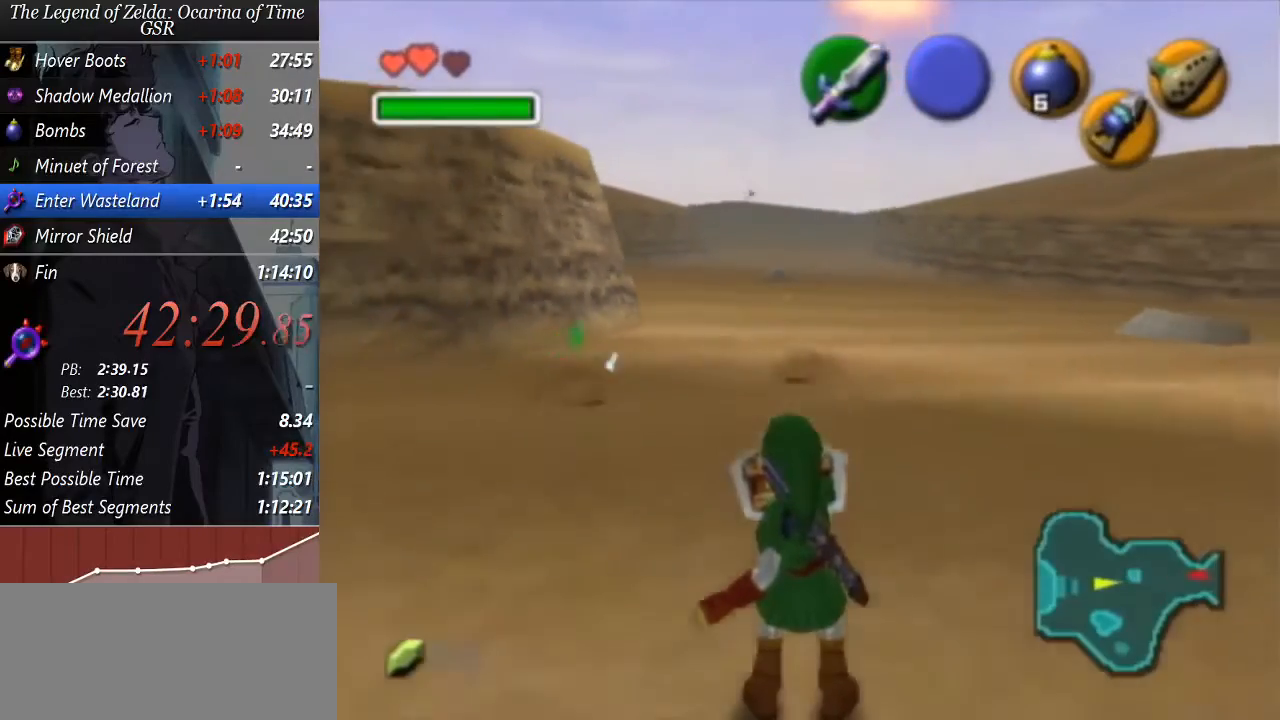
{"buttons": ["R1"], "left_stick": "center", "events": []}
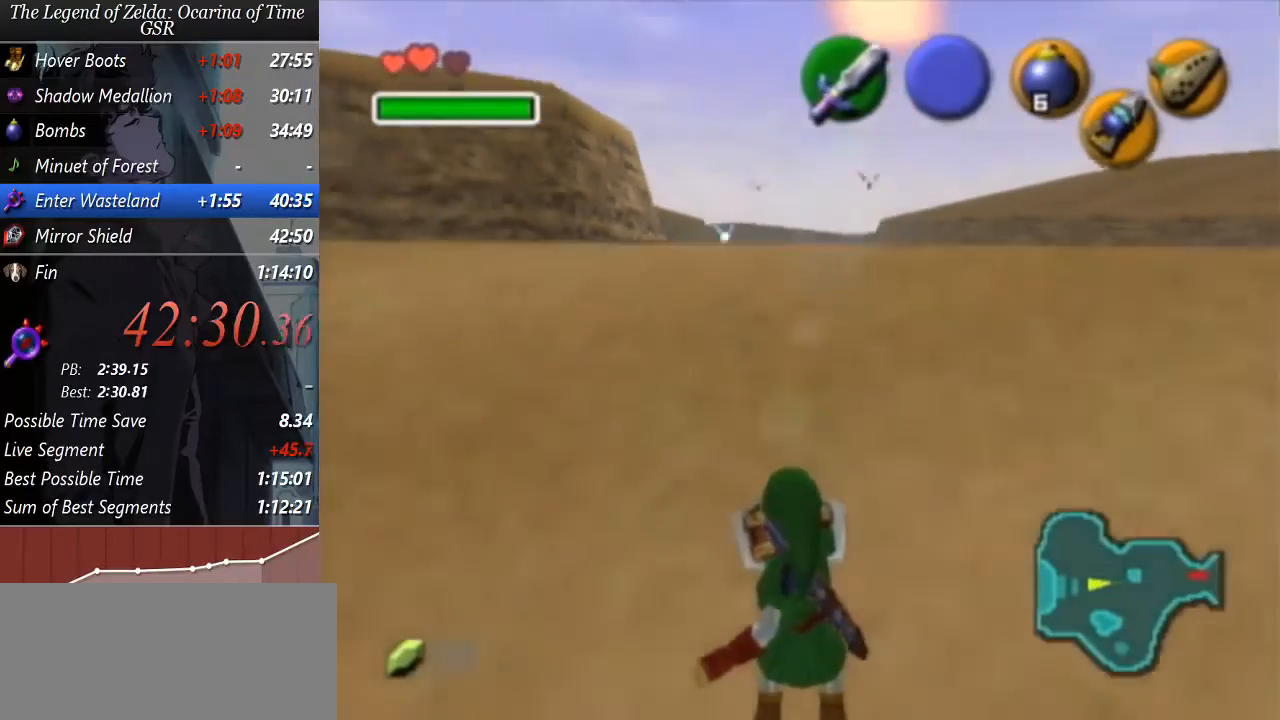
{"buttons": ["R1"], "left_stick": "center", "events": []}
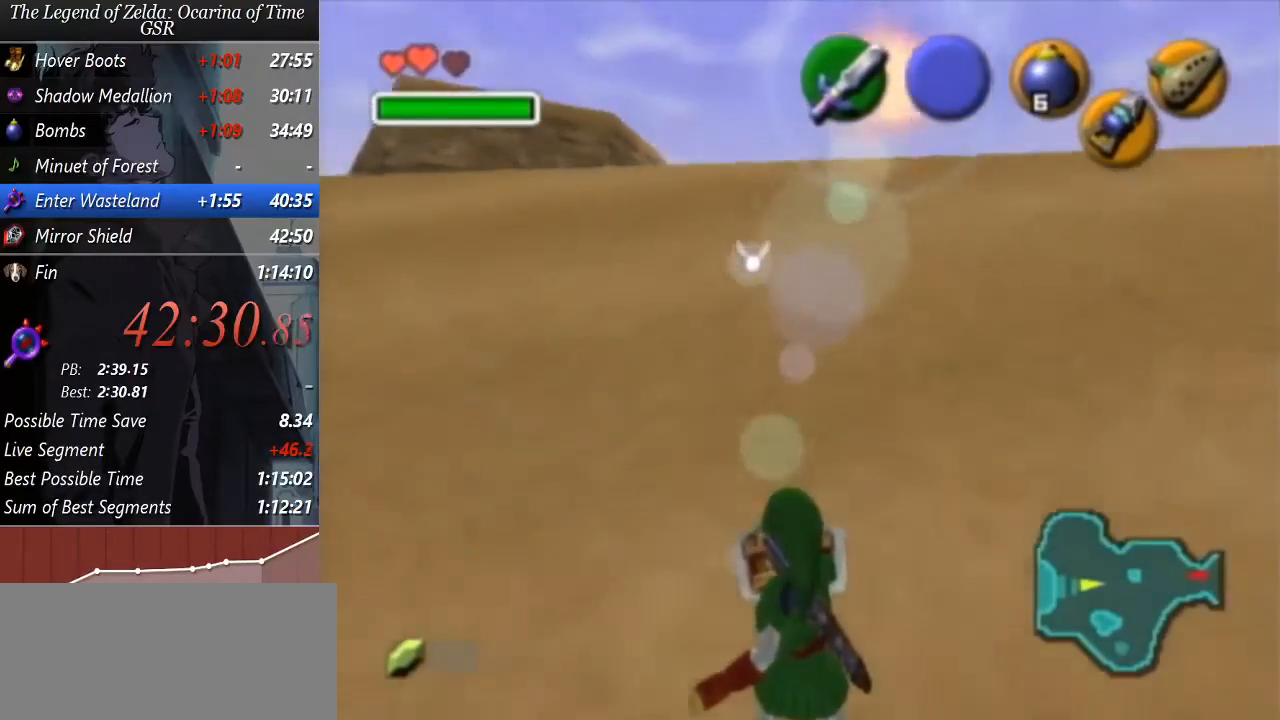
{"buttons": ["R1"], "left_stick": "center", "events": []}
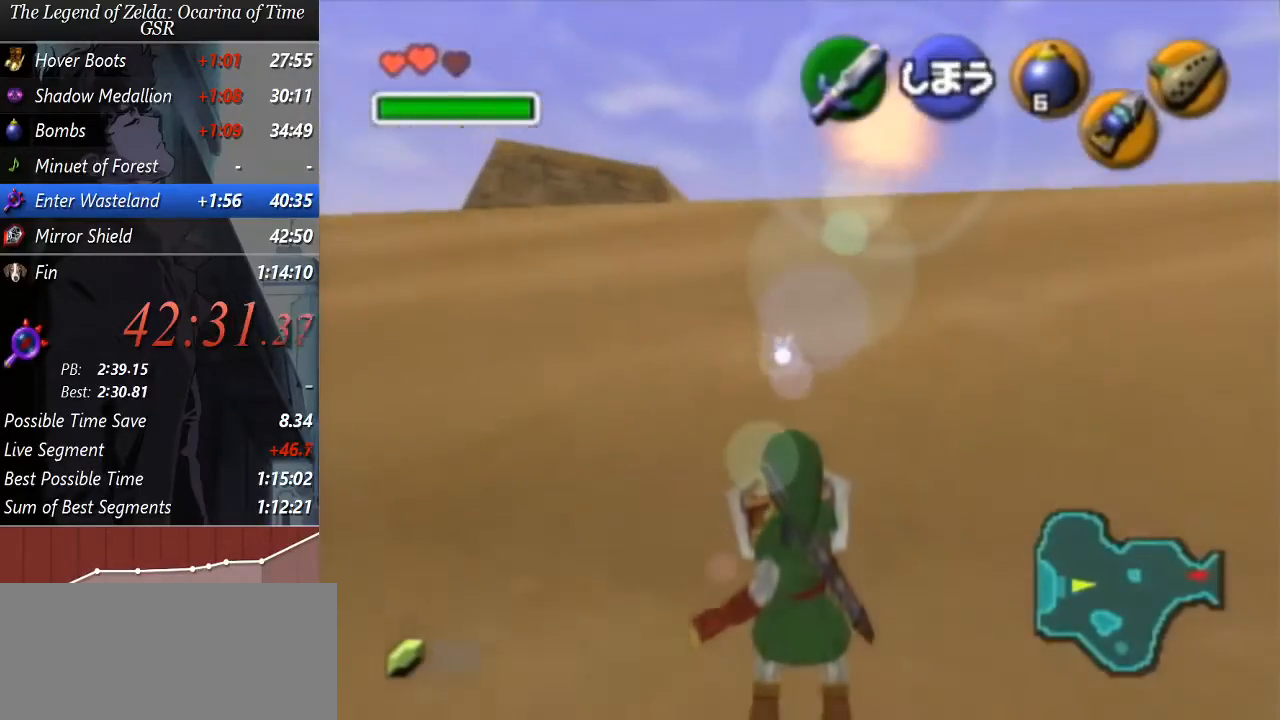
{"buttons": ["R1"], "left_stick": "center", "events": []}
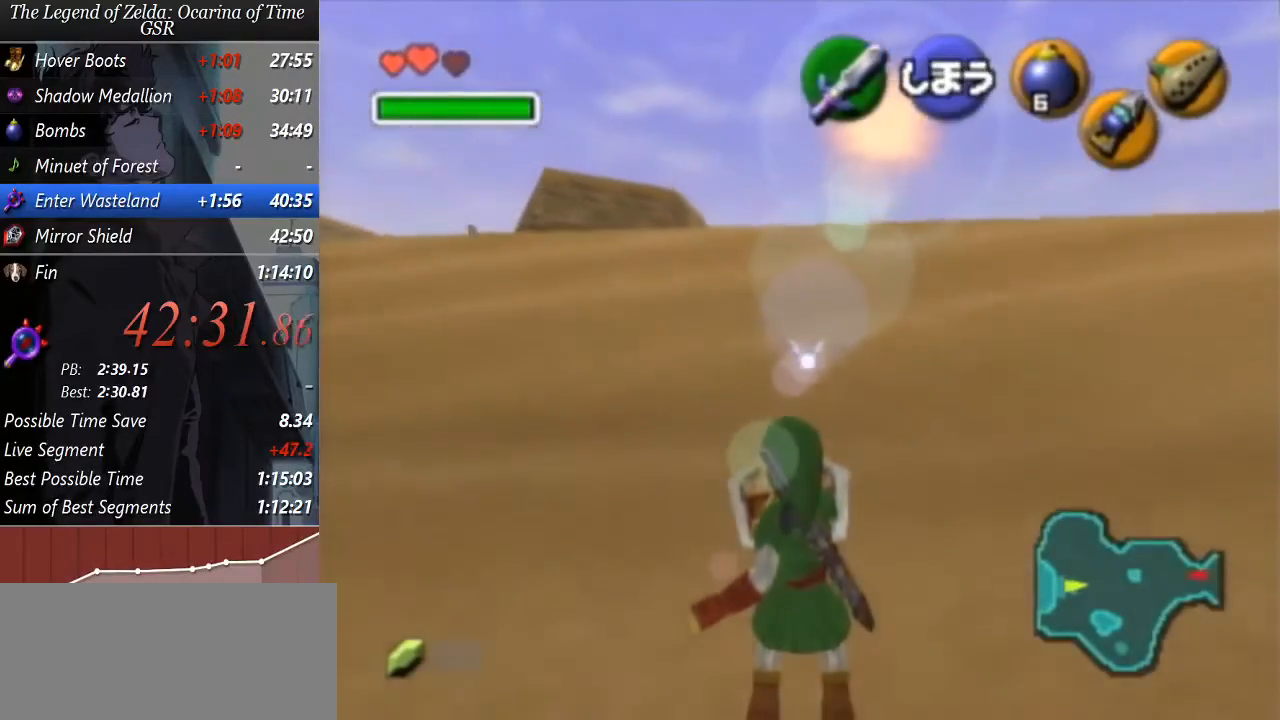
{"buttons": ["R1"], "left_stick": "center", "events": []}
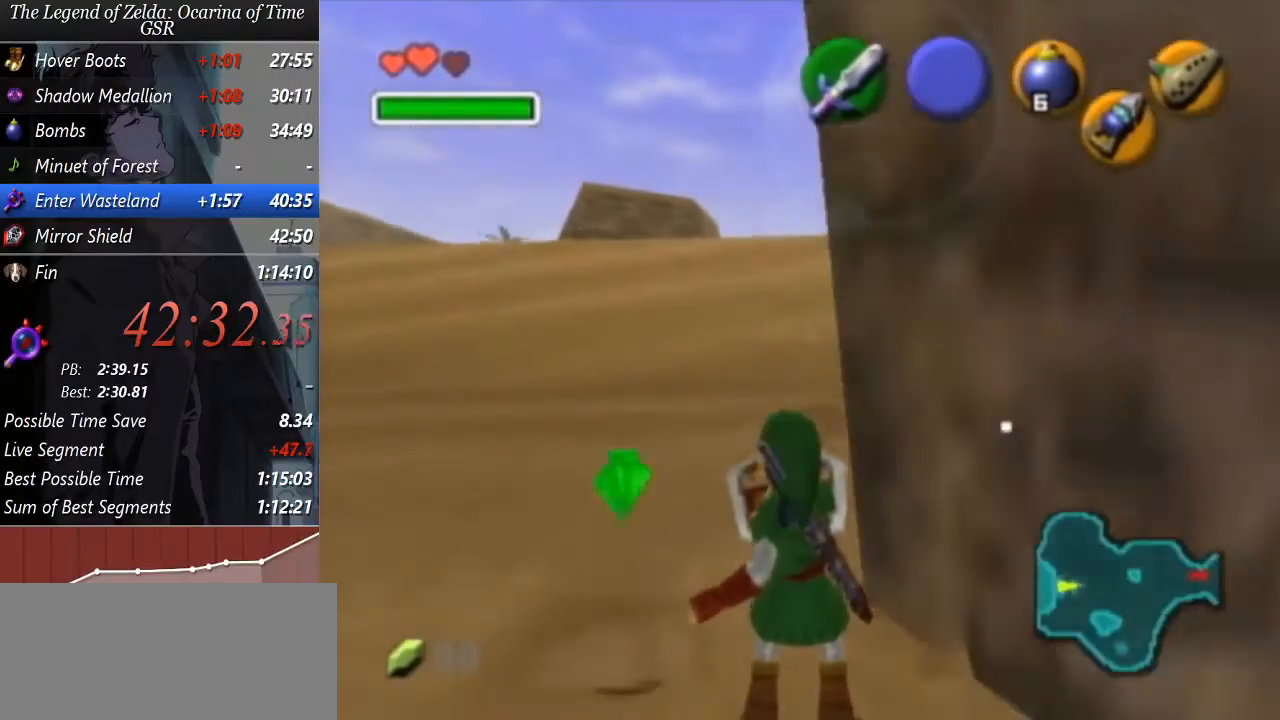
{"buttons": ["R1"], "left_stick": "center", "events": []}